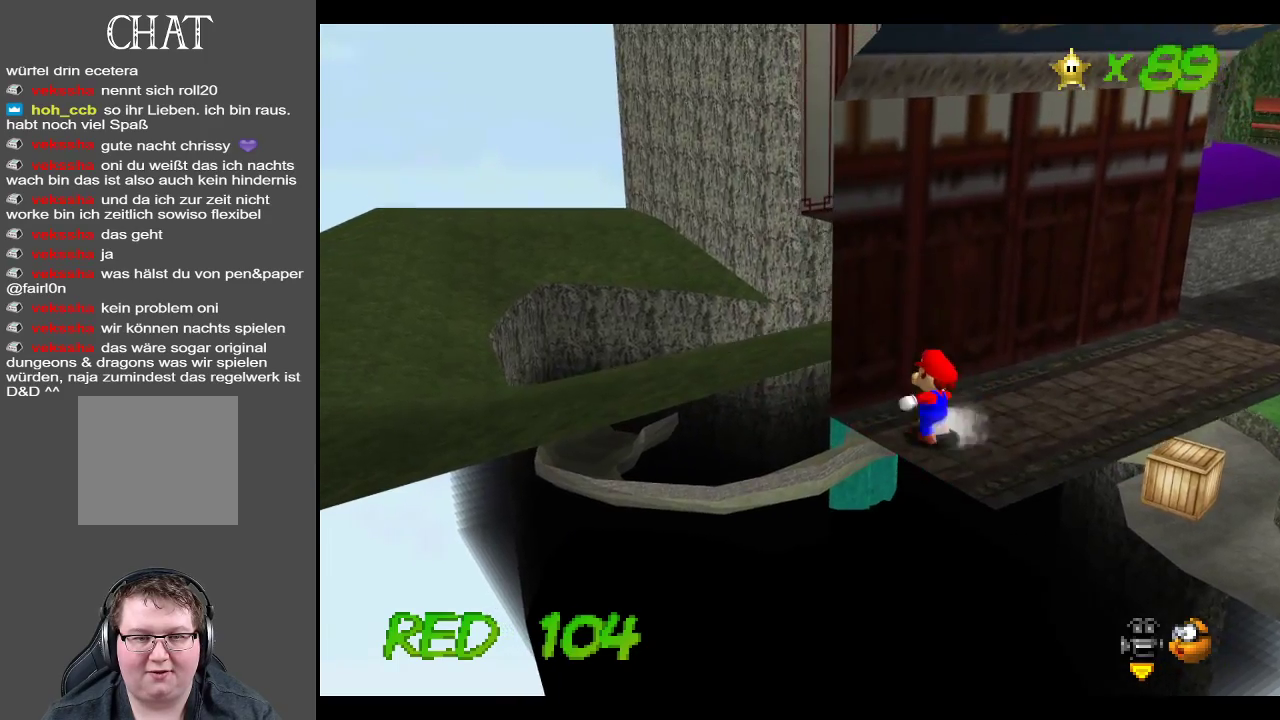
Gameplay with a controller (Xbox layout); each line is a JSON object with the inputs held at the frame after it. "events" lists button and stick changes between this image and that frame as [ms after this image, input, new state], when the widget could be followed in between. Not read: L3 R3.
{"buttons": [], "left_stick": "up-right", "right_stick": "center", "events": [[50, "left_stick", "up-right"]]}
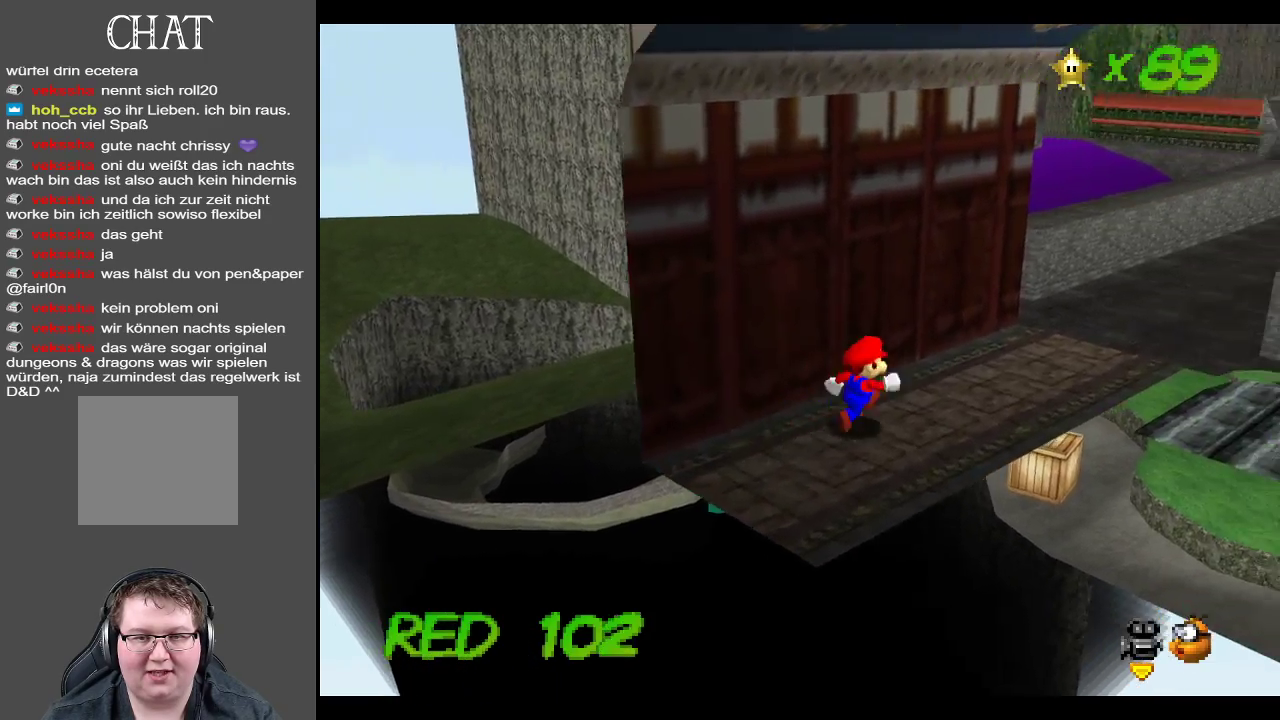
{"buttons": [], "left_stick": "up-right", "right_stick": "center", "events": [[200, "Y", "down"], [317, "Y", "up"]]}
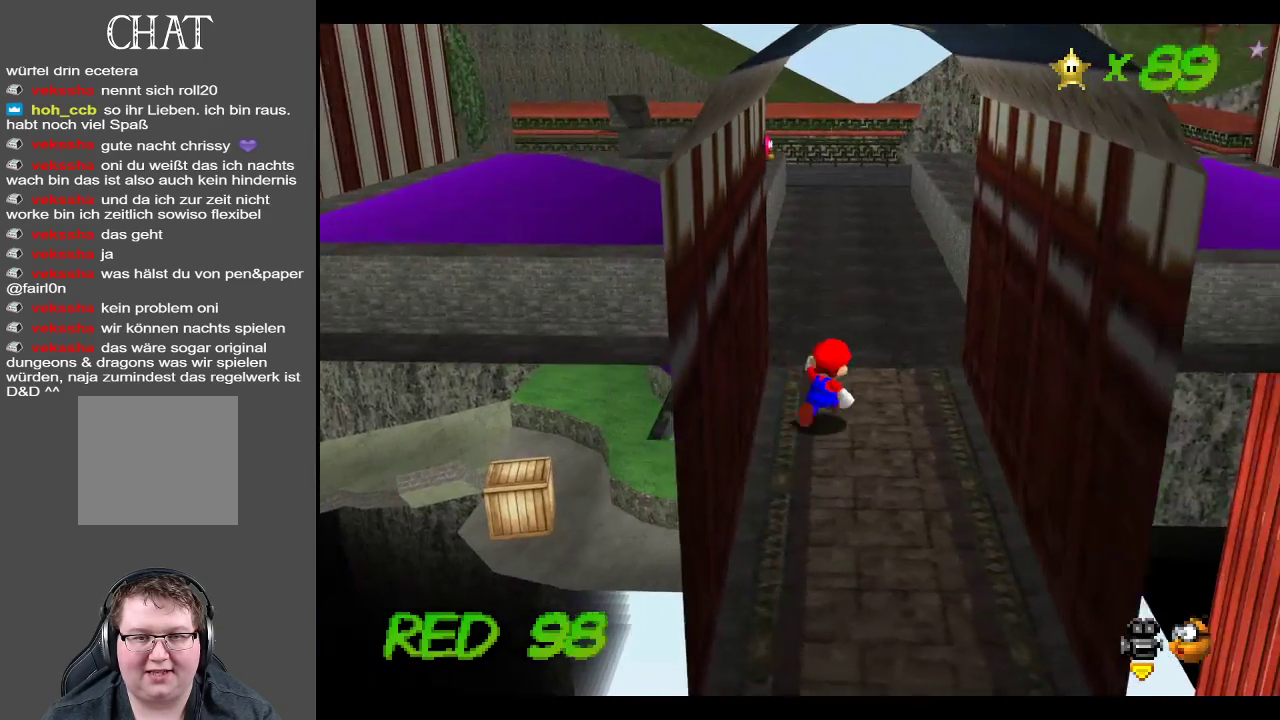
{"buttons": ["Y"], "left_stick": "up", "right_stick": "center", "events": [[217, "left_stick", "up"], [467, "Y", "down"]]}
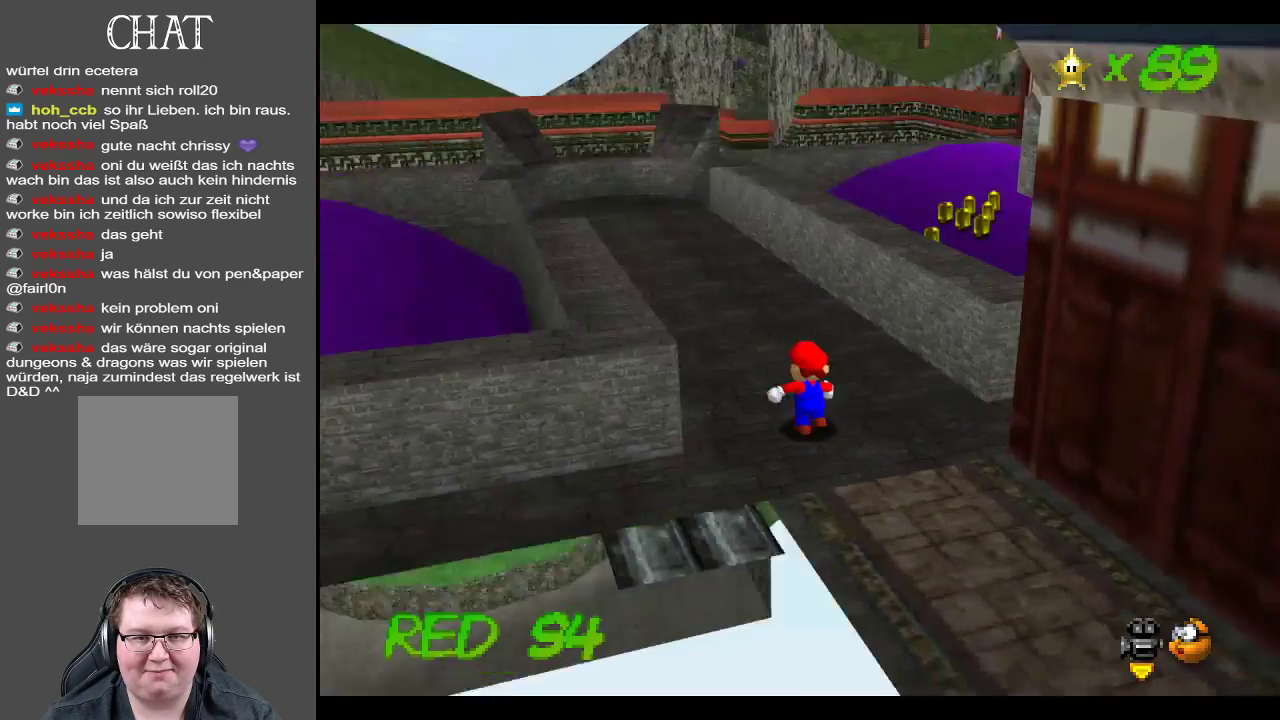
{"buttons": [], "left_stick": "up-left", "right_stick": "center", "events": [[117, "Y", "up"], [183, "left_stick", "up-left"]]}
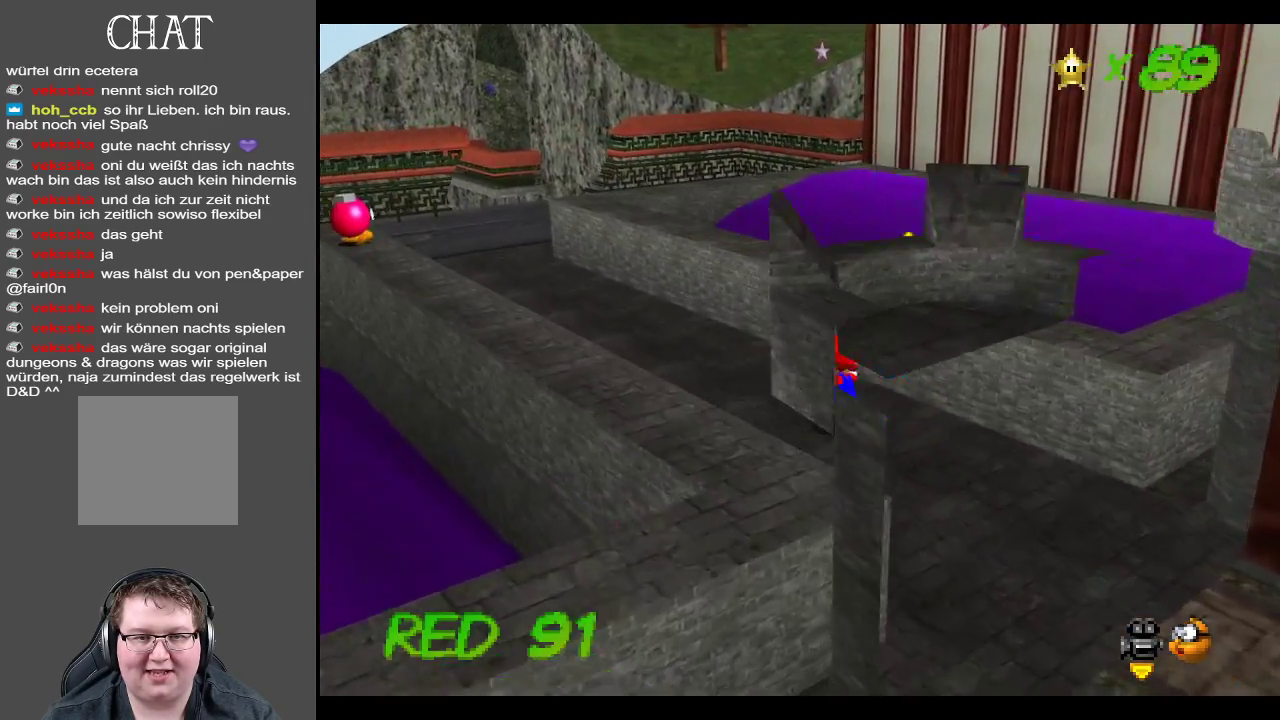
{"buttons": ["A"], "left_stick": "up-left", "right_stick": "center", "events": [[367, "A", "down"]]}
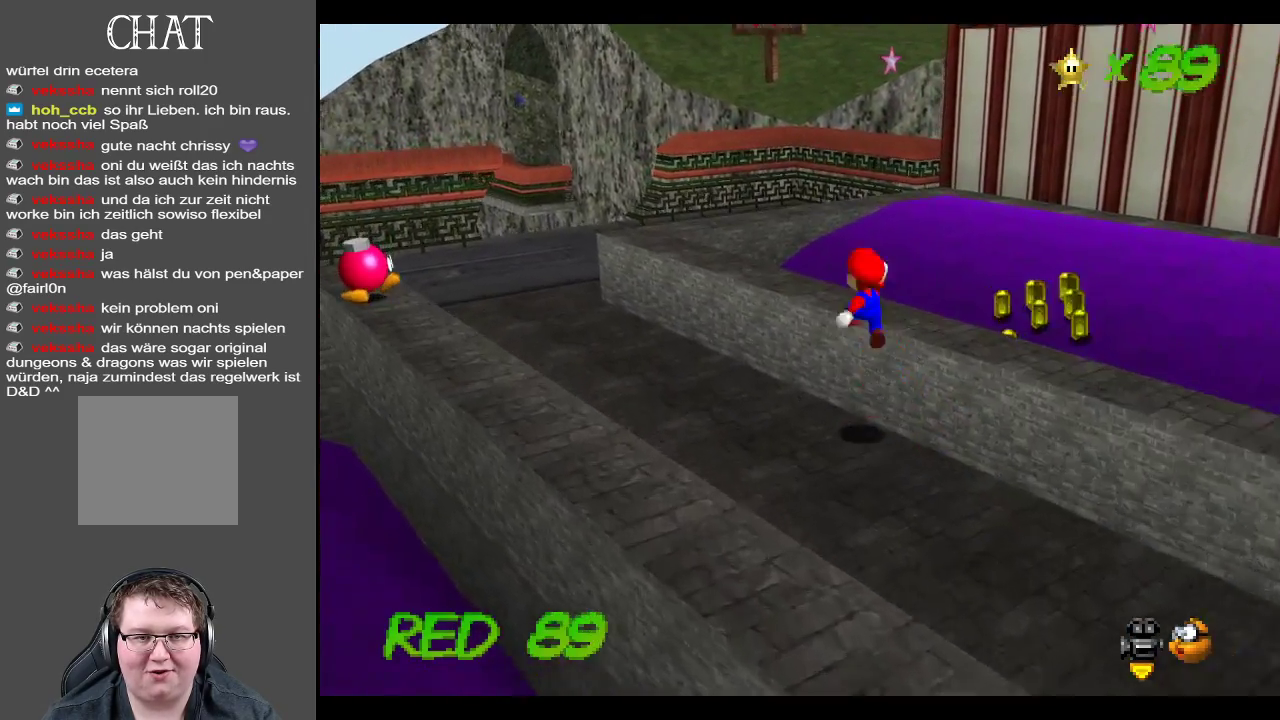
{"buttons": [], "left_stick": "left", "right_stick": "center", "events": [[217, "A", "up"], [417, "left_stick", "left"]]}
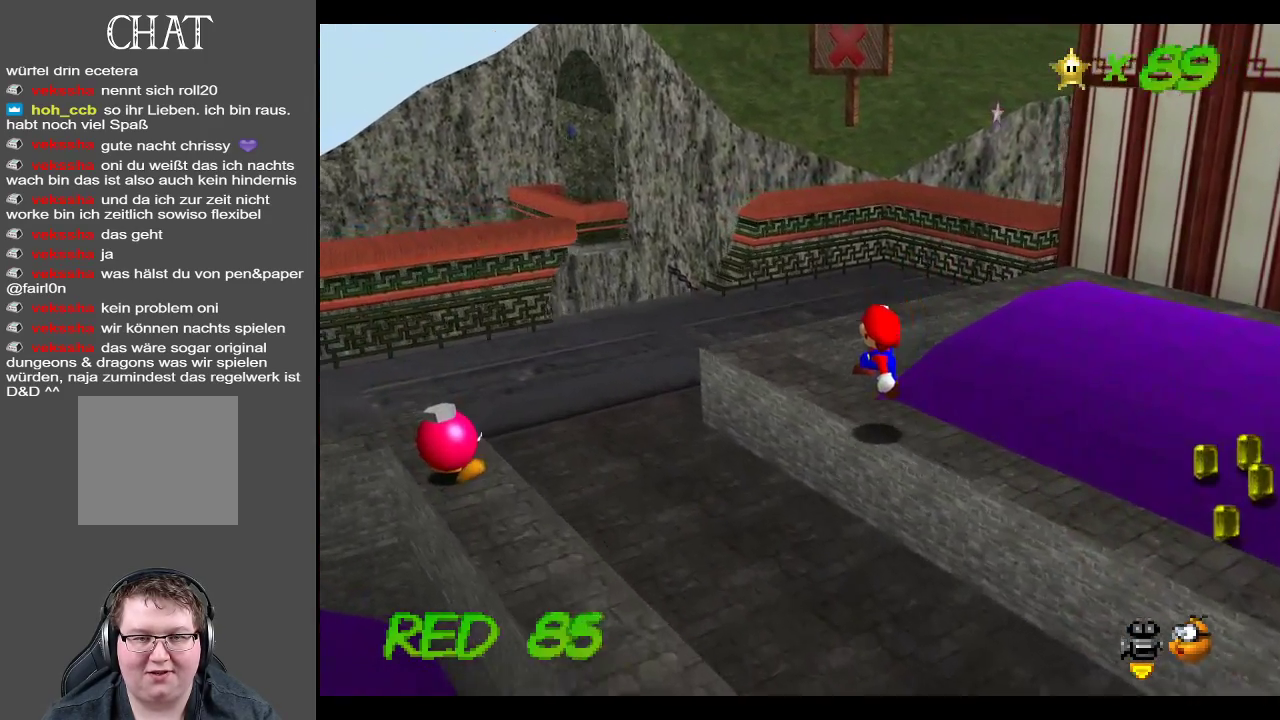
{"buttons": [], "left_stick": "up-left", "right_stick": "center", "events": [[133, "A", "down"], [167, "left_stick", "up-left"], [300, "A", "up"]]}
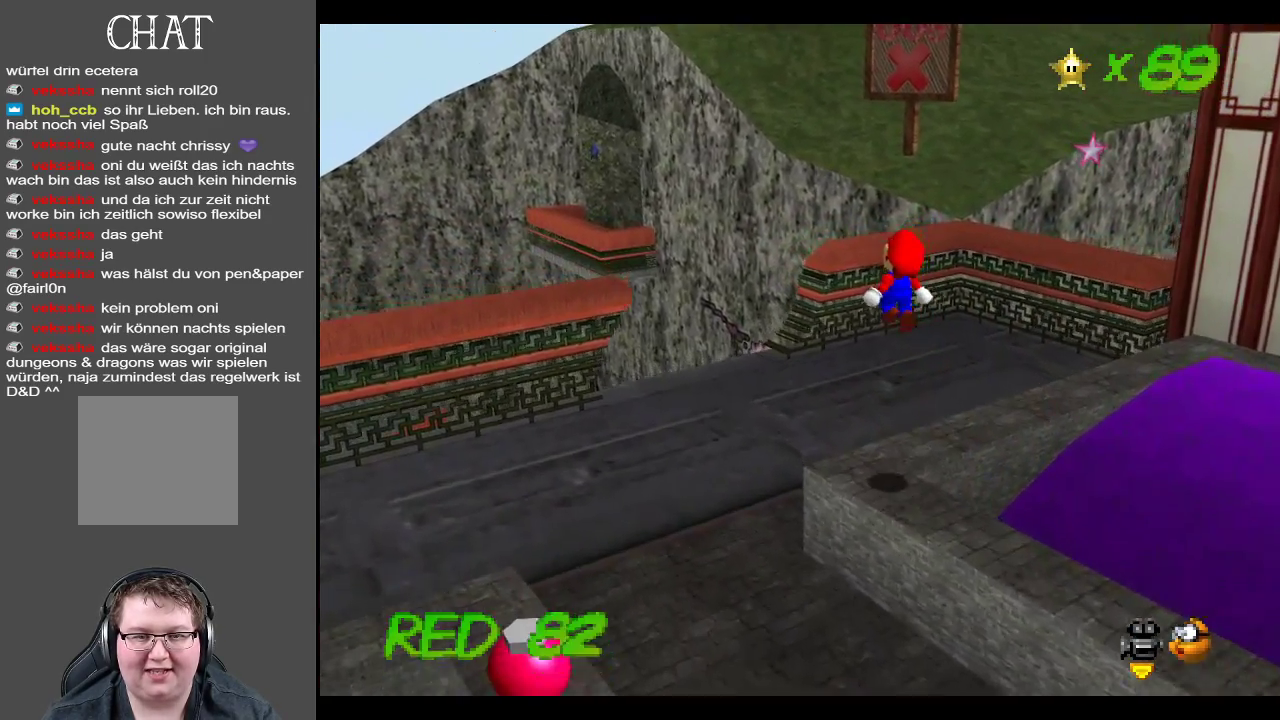
{"buttons": [], "left_stick": "up-left", "right_stick": "center", "events": [[183, "B", "down"], [283, "B", "up"]]}
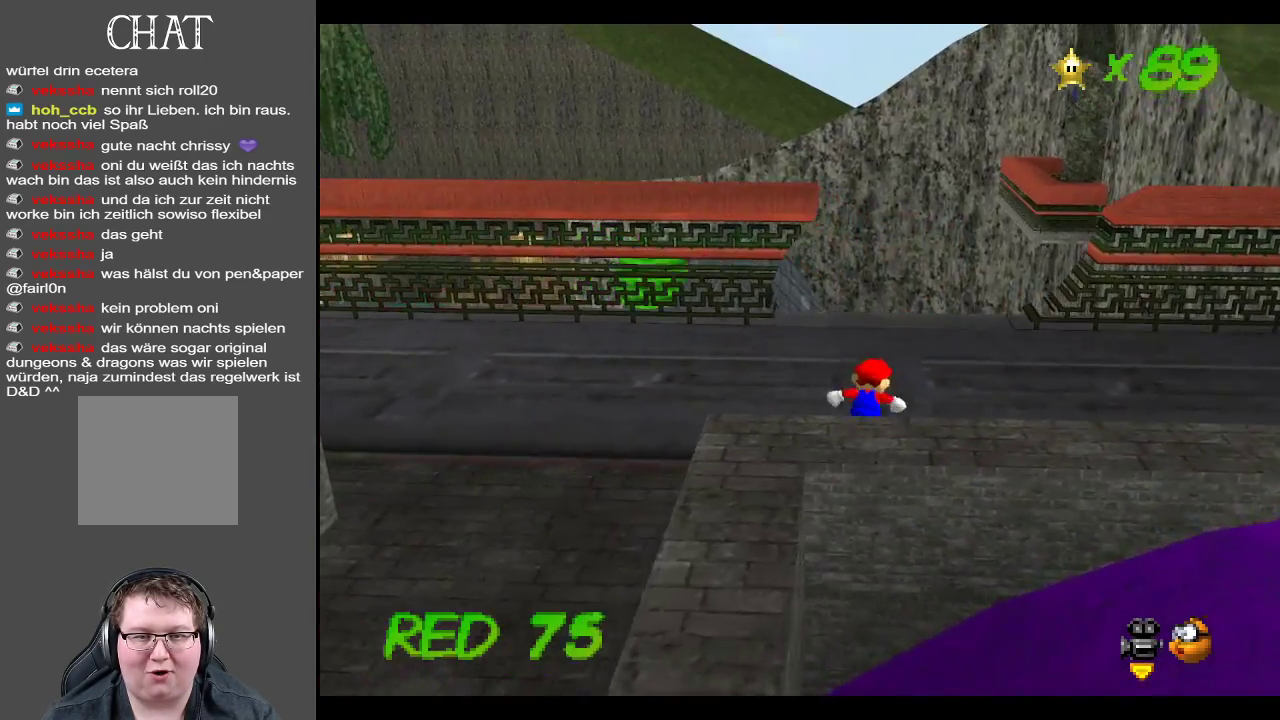
{"buttons": [], "left_stick": "up-right", "right_stick": "center", "events": [[33, "left_stick", "up"], [233, "left_stick", "up-right"], [283, "B", "down"], [417, "B", "up"]]}
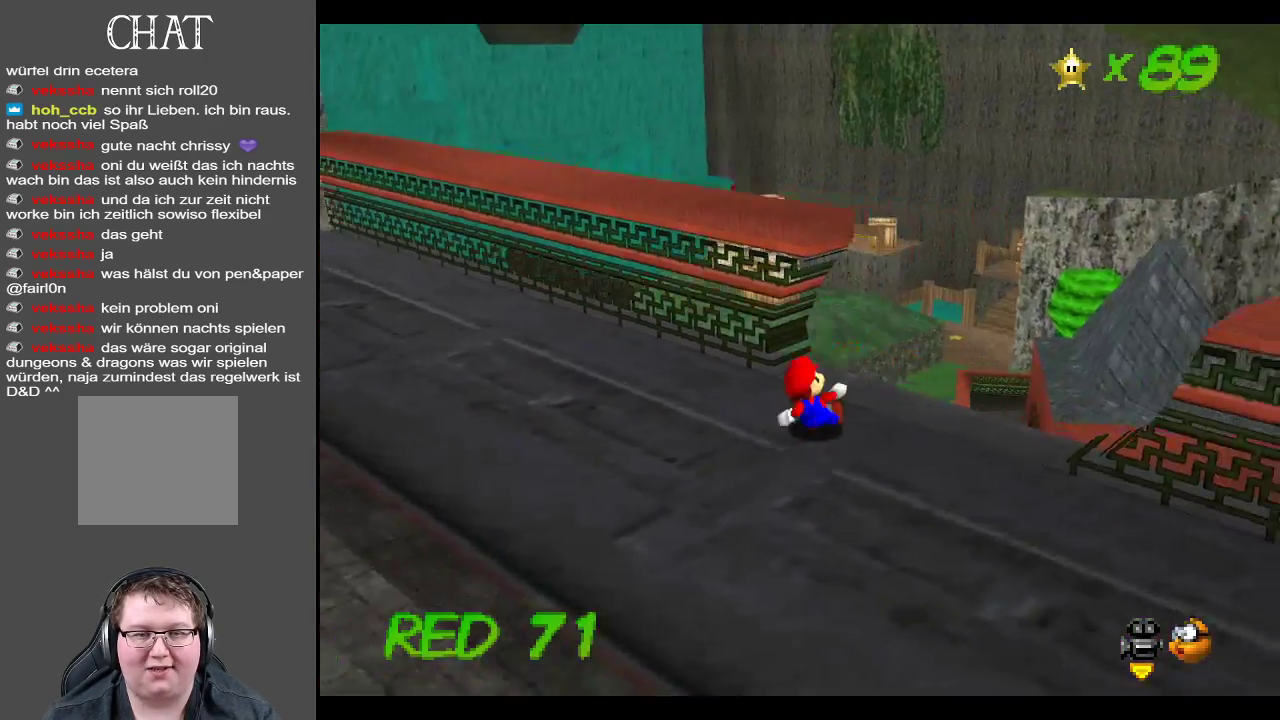
{"buttons": [], "left_stick": "right", "right_stick": "center", "events": [[17, "left_stick", "center"], [33, "B", "down"], [133, "B", "up"], [217, "B", "down"], [317, "B", "up"], [350, "left_stick", "right"]]}
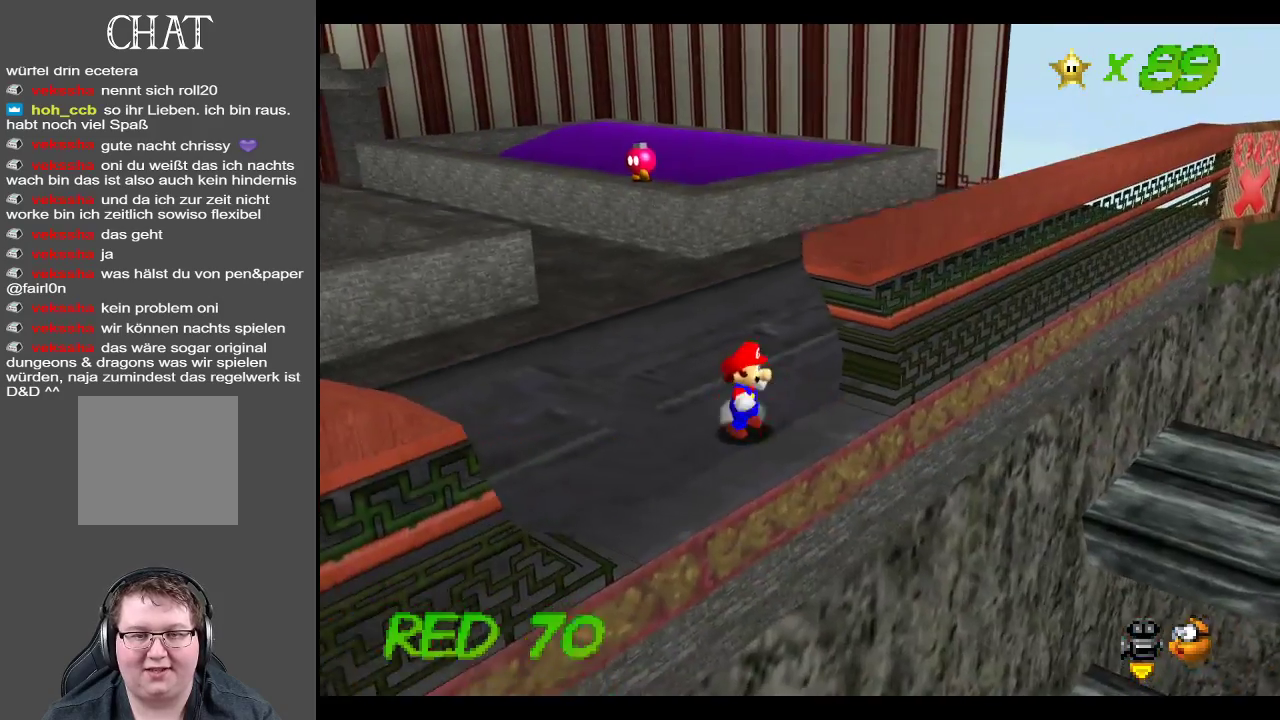
{"buttons": [], "left_stick": "down", "right_stick": "center", "events": [[100, "left_stick", "down-right"], [217, "A", "down"], [333, "left_stick", "down"], [383, "A", "up"]]}
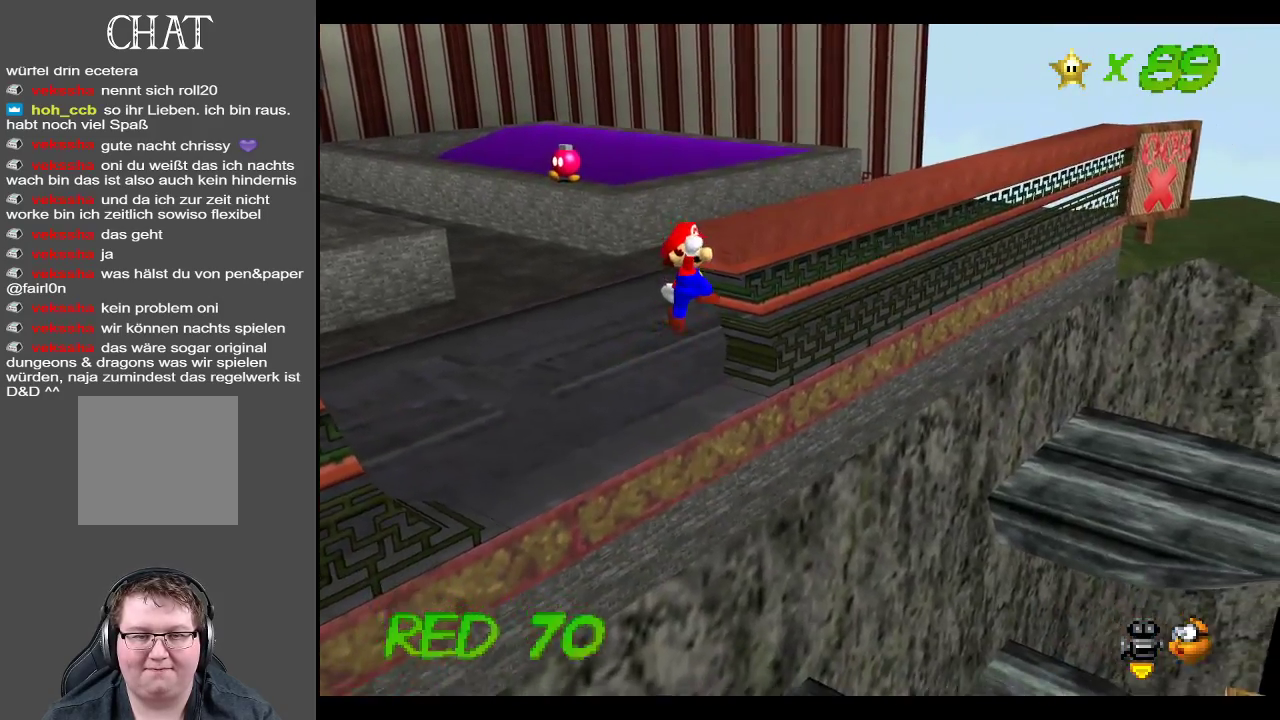
{"buttons": [], "left_stick": "up-left", "right_stick": "center", "events": [[117, "left_stick", "center"], [250, "left_stick", "up-left"]]}
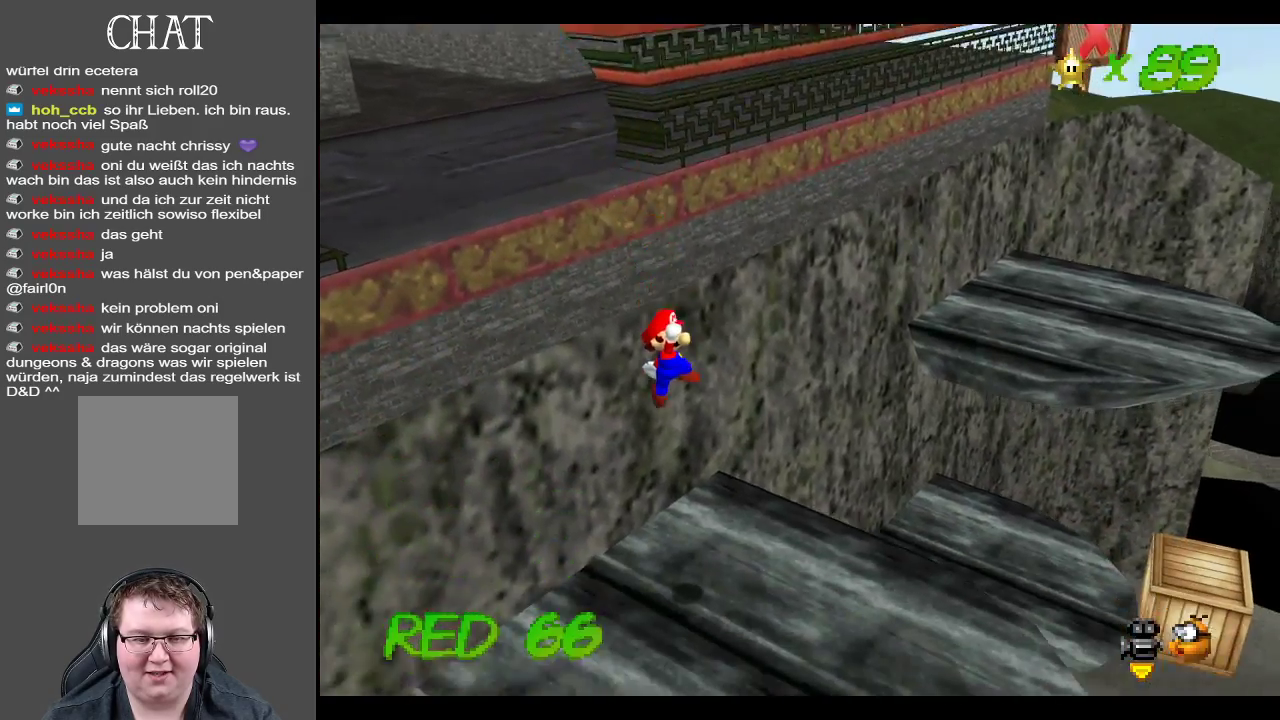
{"buttons": [], "left_stick": "right", "right_stick": "center", "events": [[183, "A", "down"], [200, "X", "down"], [250, "left_stick", "up-right"], [317, "left_stick", "right"], [367, "A", "up"], [367, "X", "up"]]}
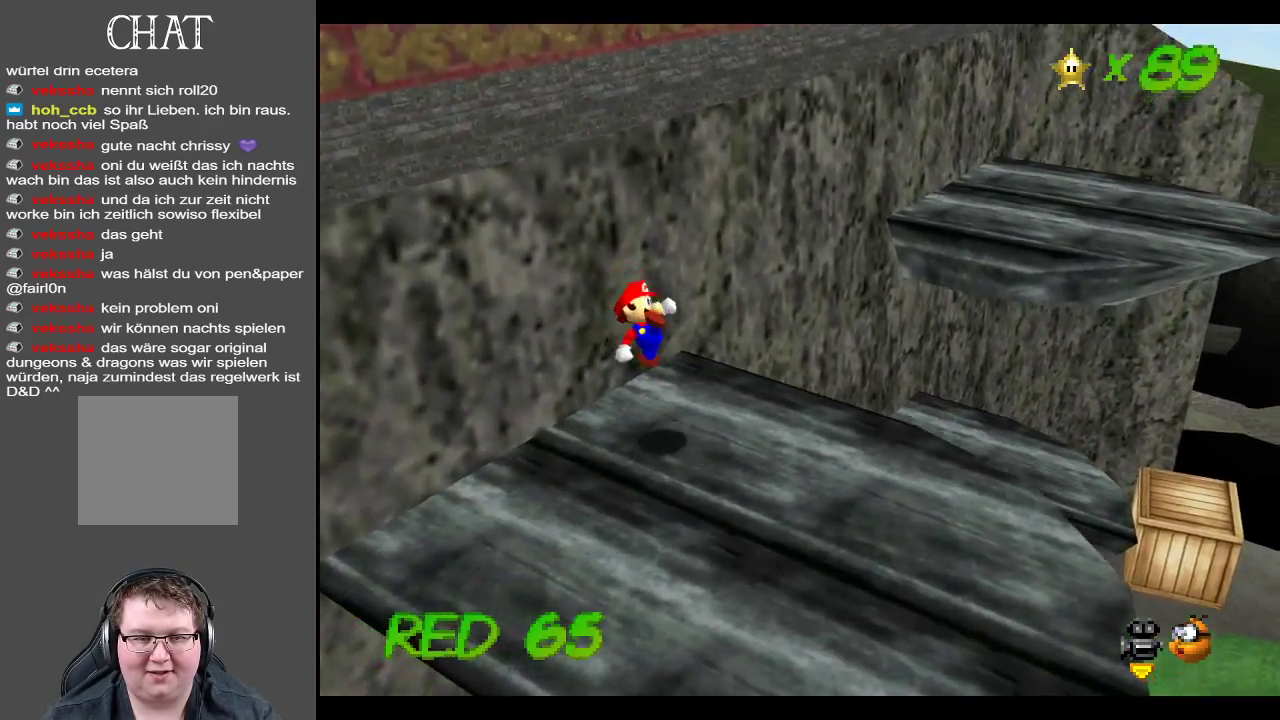
{"buttons": [], "left_stick": "right", "right_stick": "center", "events": [[33, "left_stick", "down-right"], [50, "Y", "down"], [167, "Y", "up"], [283, "Y", "down"], [317, "left_stick", "right"], [400, "Y", "up"]]}
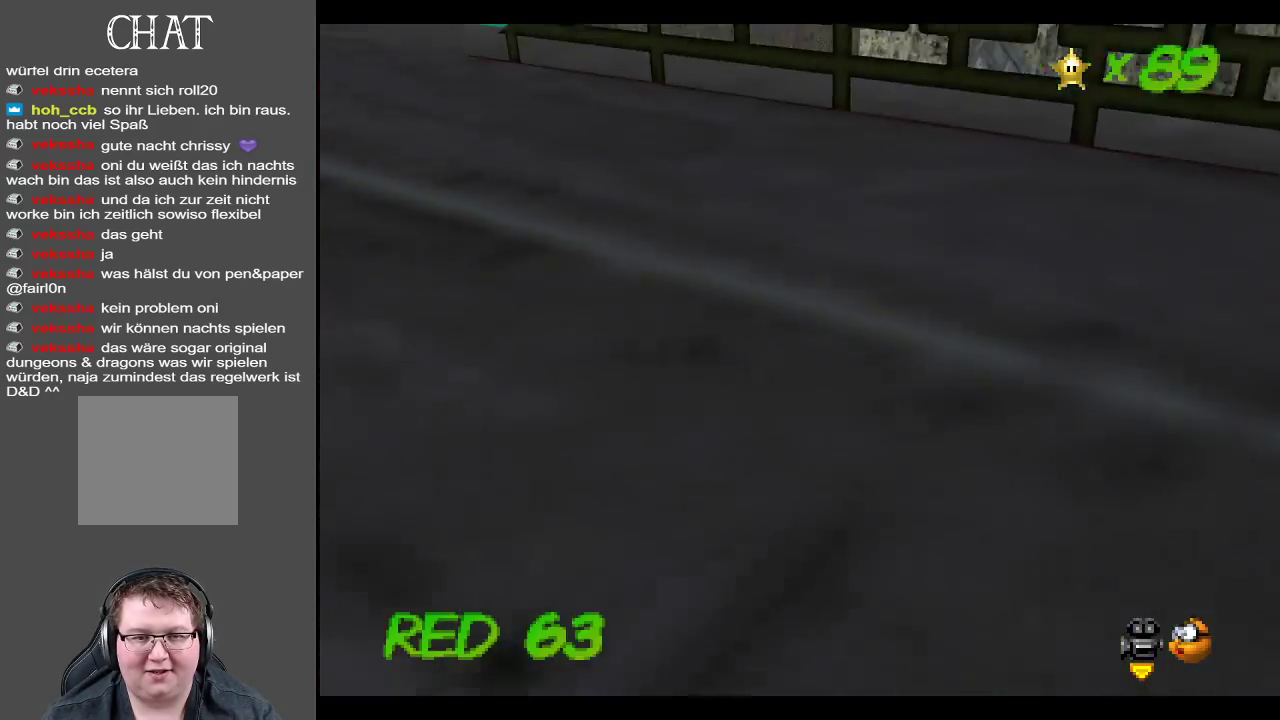
{"buttons": ["Y"], "left_stick": "center", "right_stick": "center", "events": [[67, "left_stick", "up-right"], [150, "Y", "down"], [217, "Y", "up"], [433, "left_stick", "center"], [450, "Y", "down"]]}
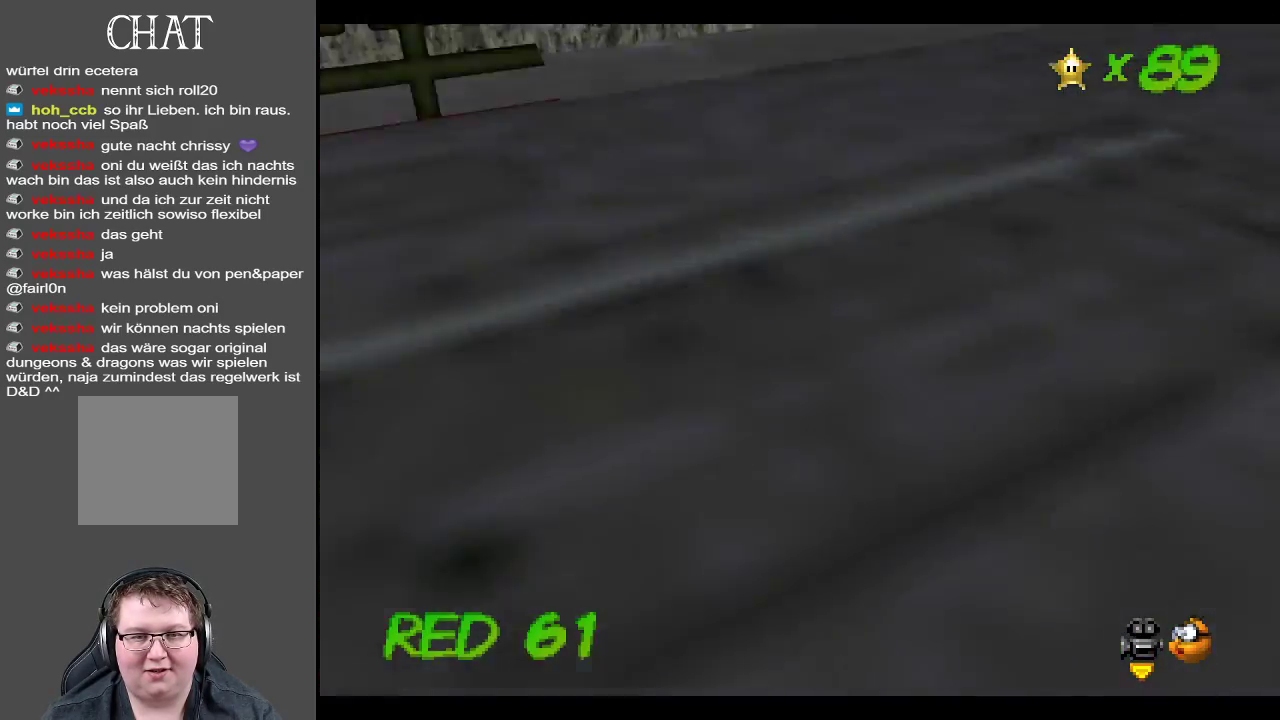
{"buttons": [], "left_stick": "left", "right_stick": "center", "events": [[67, "Y", "up"], [200, "Y", "down"], [267, "Y", "up"], [317, "left_stick", "left"]]}
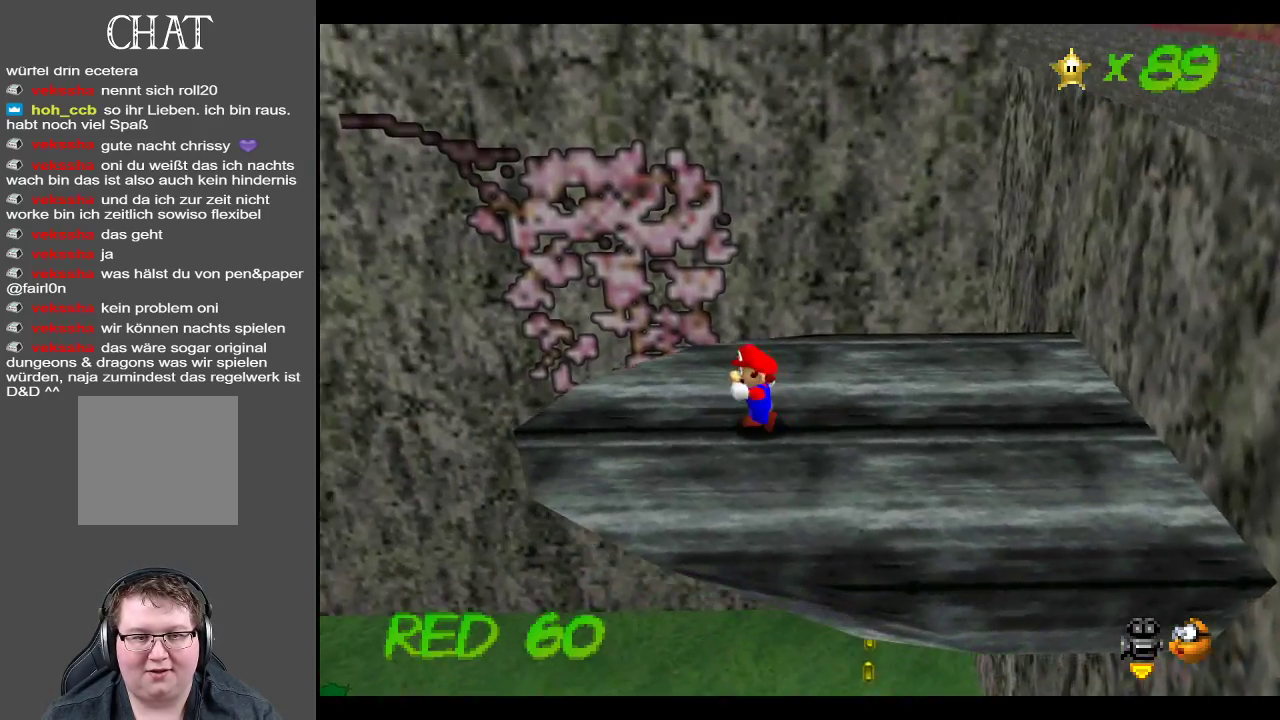
{"buttons": [], "left_stick": "up-left", "right_stick": "center", "events": [[350, "left_stick", "up-left"]]}
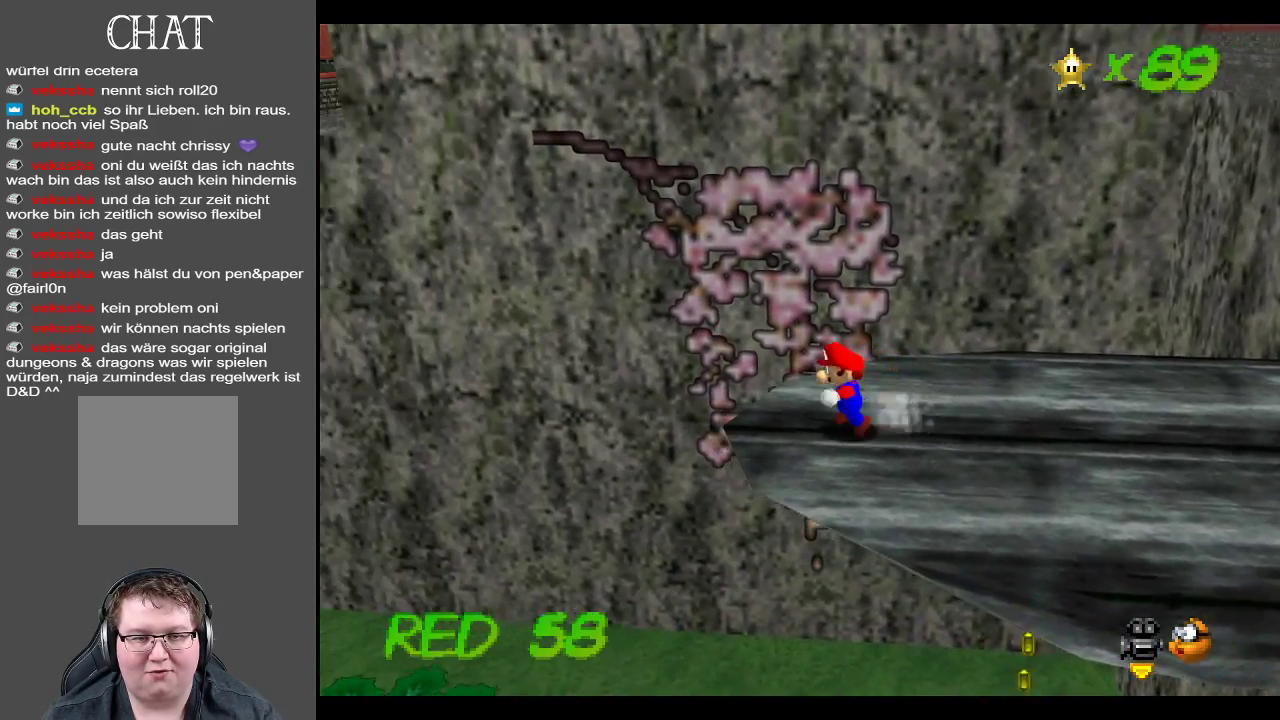
{"buttons": ["A"], "left_stick": "up-left", "right_stick": "center", "events": [[183, "A", "down"]]}
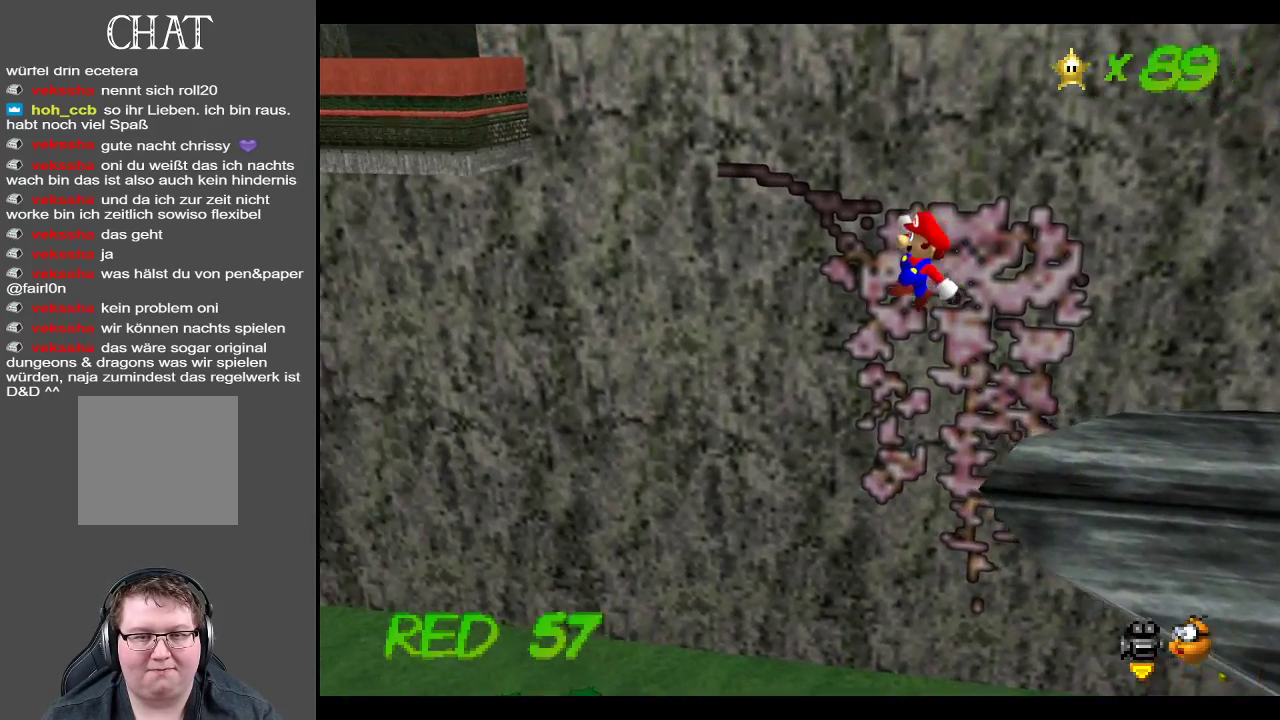
{"buttons": ["A"], "left_stick": "up", "right_stick": "center", "events": [[150, "left_stick", "up"]]}
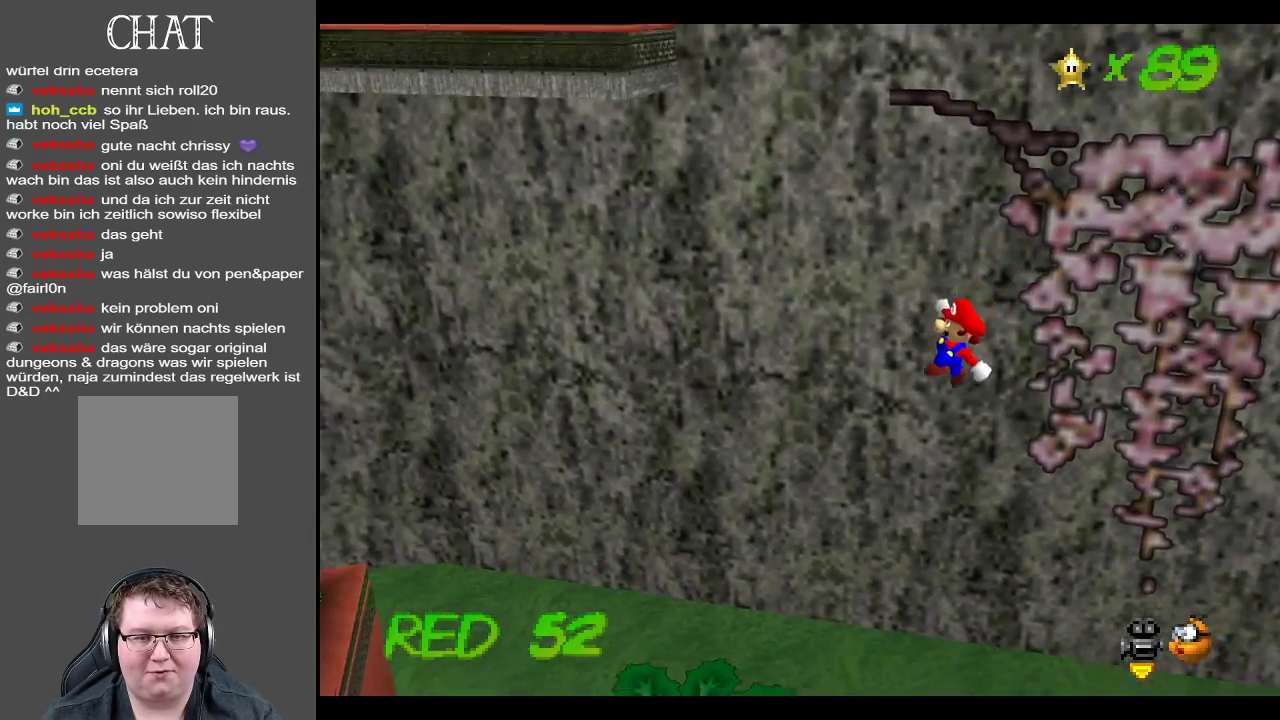
{"buttons": ["A"], "left_stick": "up-right", "right_stick": "center", "events": [[433, "left_stick", "up-right"]]}
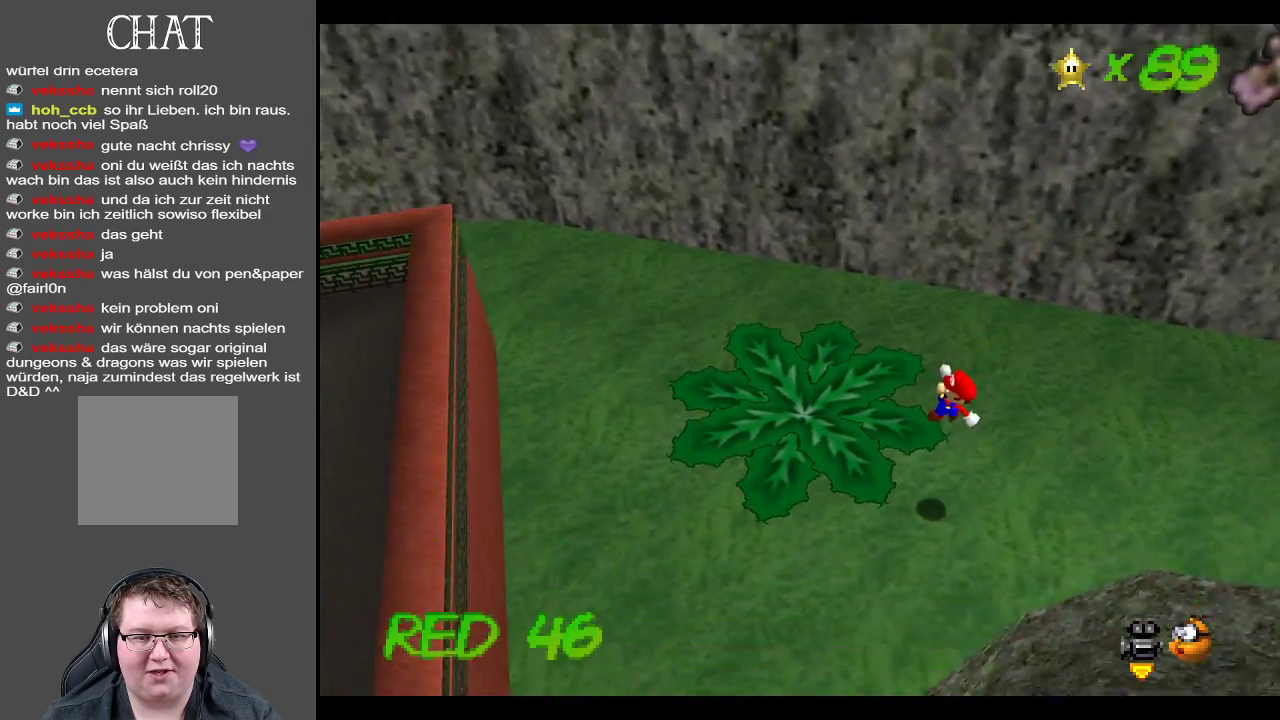
{"buttons": ["B"], "left_stick": "up", "right_stick": "center", "events": [[67, "X", "down"], [250, "A", "up"], [250, "X", "up"], [267, "left_stick", "up"], [500, "B", "down"]]}
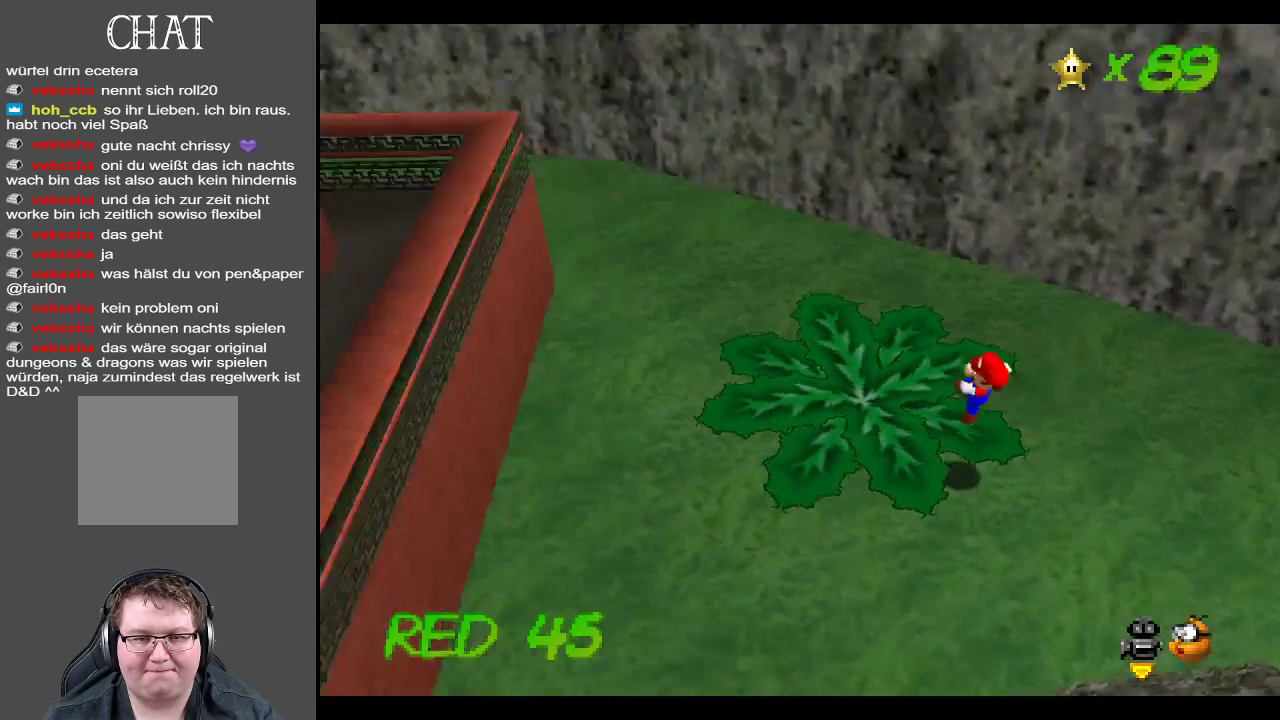
{"buttons": [], "left_stick": "up", "right_stick": "center", "events": [[100, "B", "up"], [183, "B", "down"], [317, "B", "up"]]}
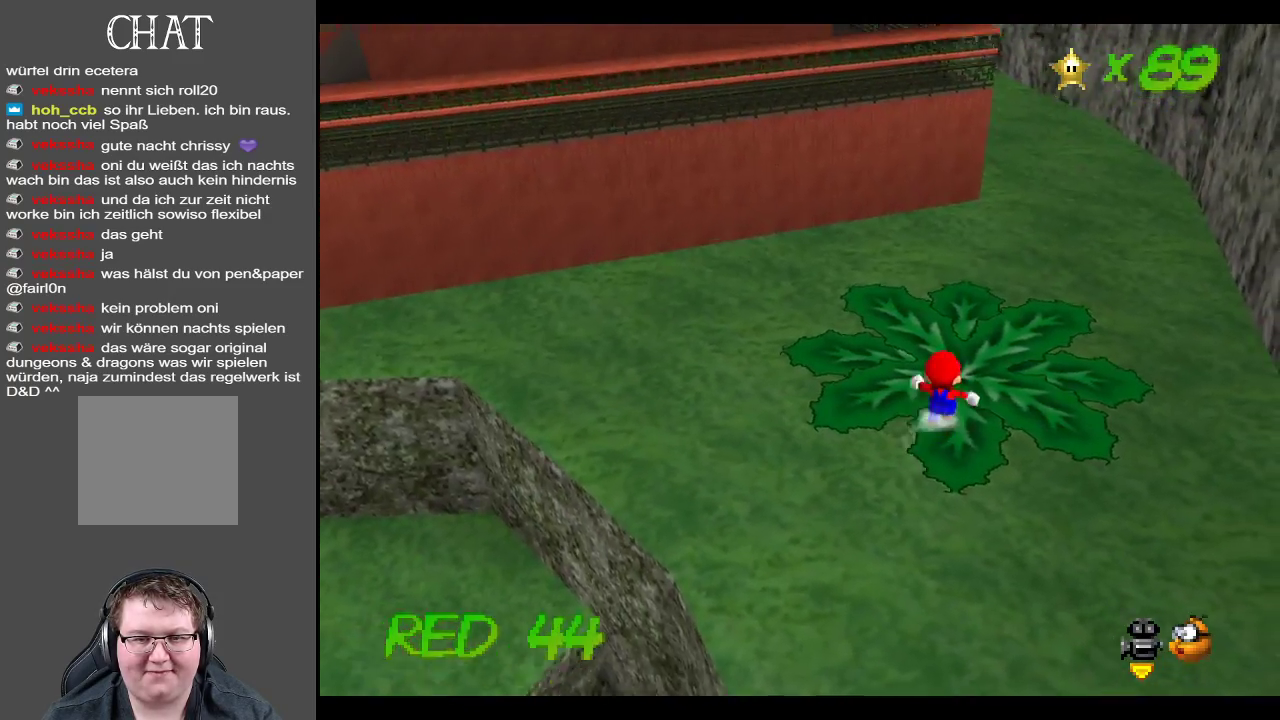
{"buttons": ["B"], "left_stick": "up-left", "right_stick": "center", "events": [[317, "left_stick", "up-left"], [500, "B", "down"]]}
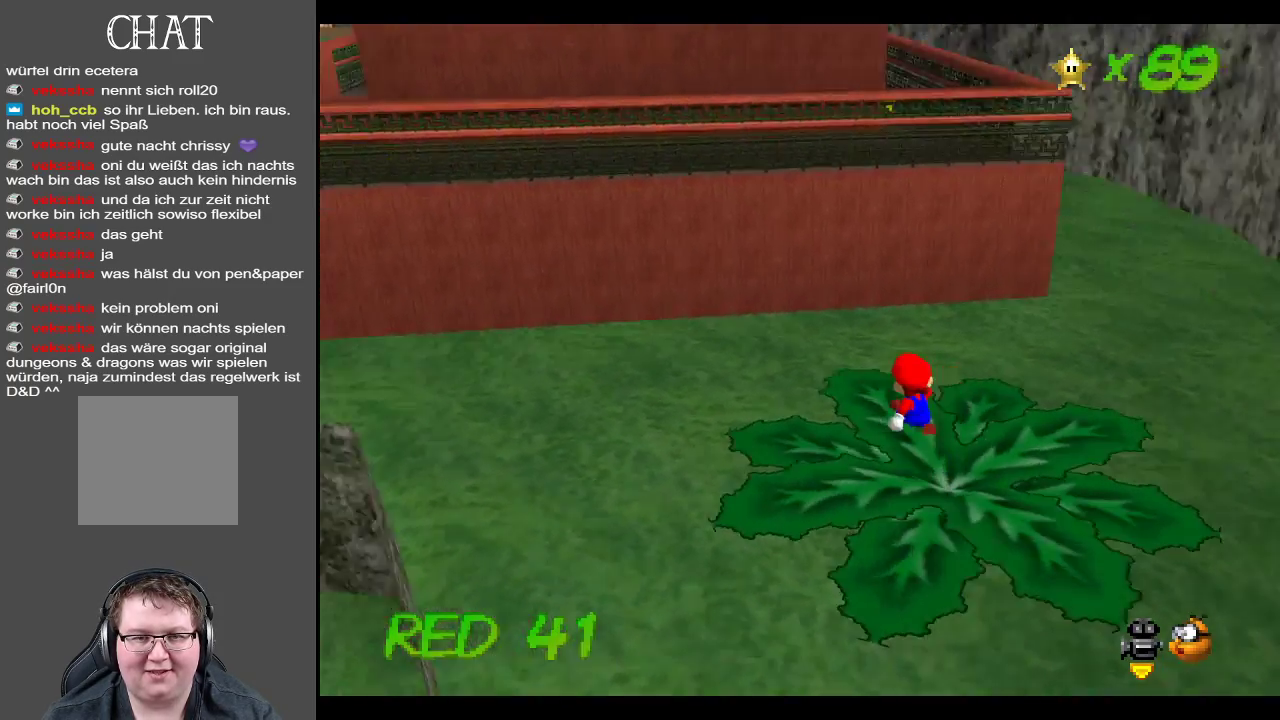
{"buttons": [], "left_stick": "up-left", "right_stick": "center", "events": [[150, "B", "up"], [267, "B", "down"], [383, "B", "up"]]}
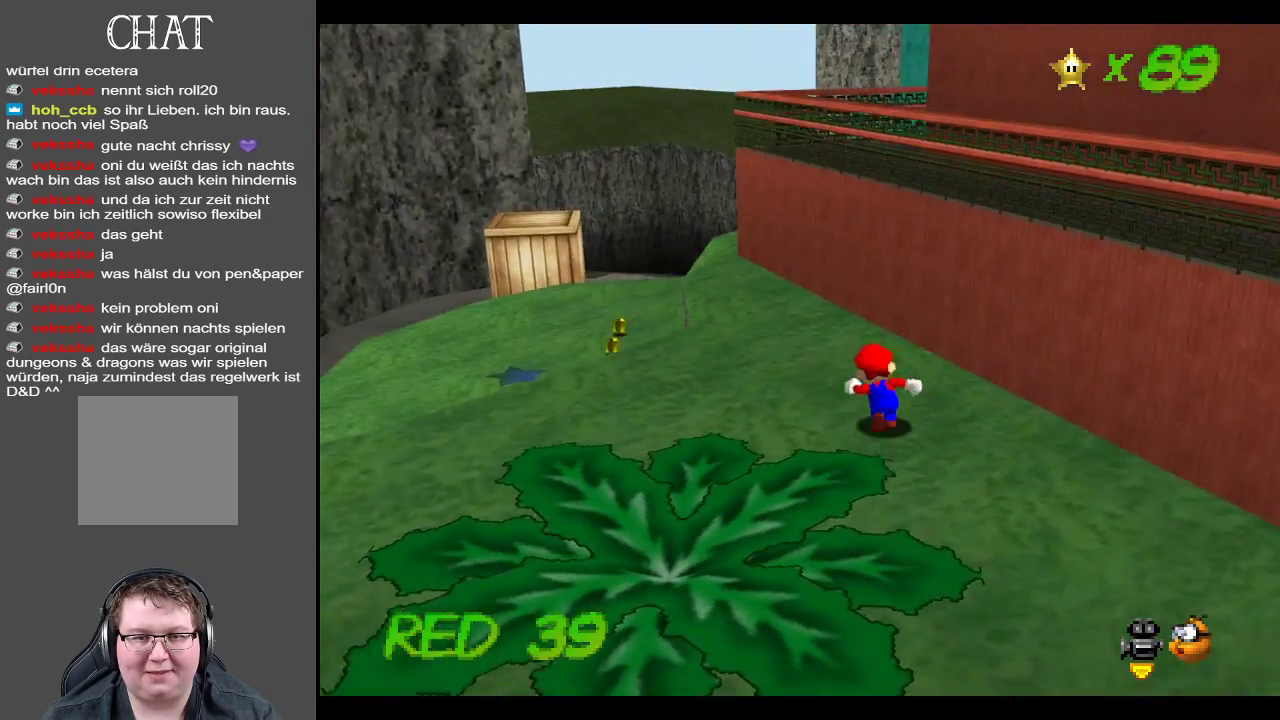
{"buttons": [], "left_stick": "up-right", "right_stick": "center", "events": [[233, "left_stick", "left"], [350, "left_stick", "right"], [400, "left_stick", "up-right"]]}
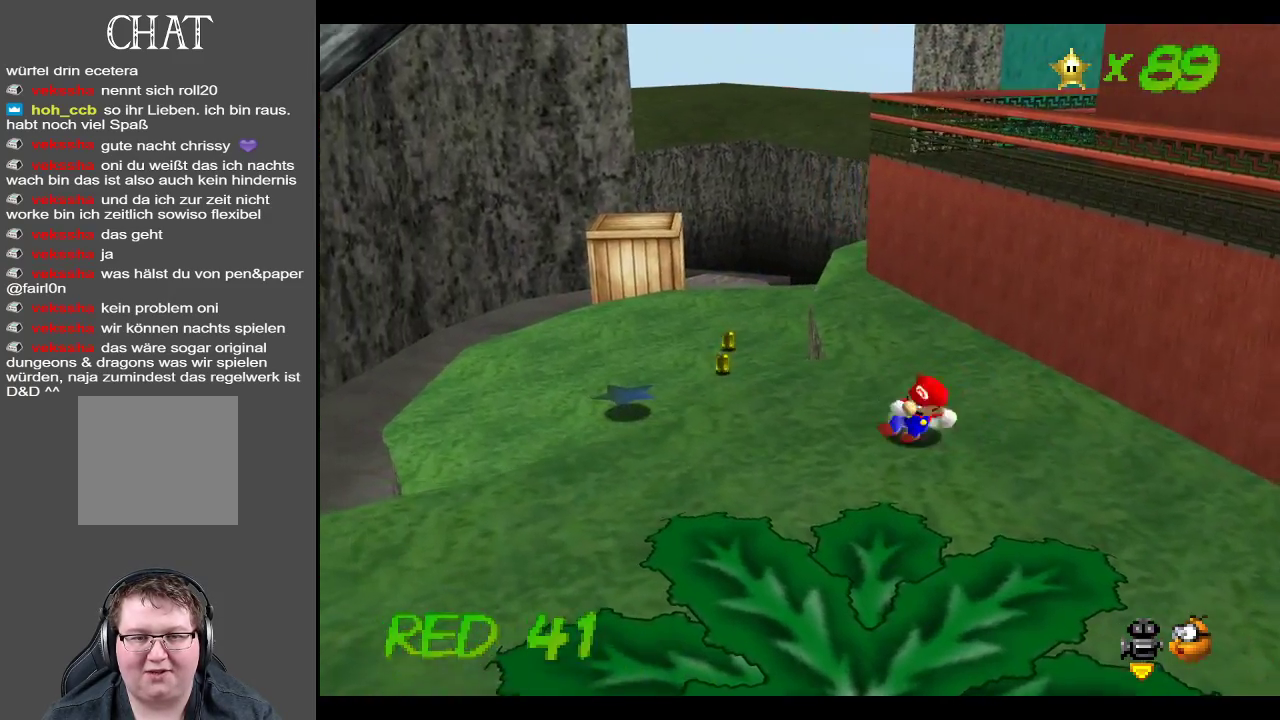
{"buttons": ["A"], "left_stick": "up-right", "right_stick": "center", "events": [[50, "A", "down"]]}
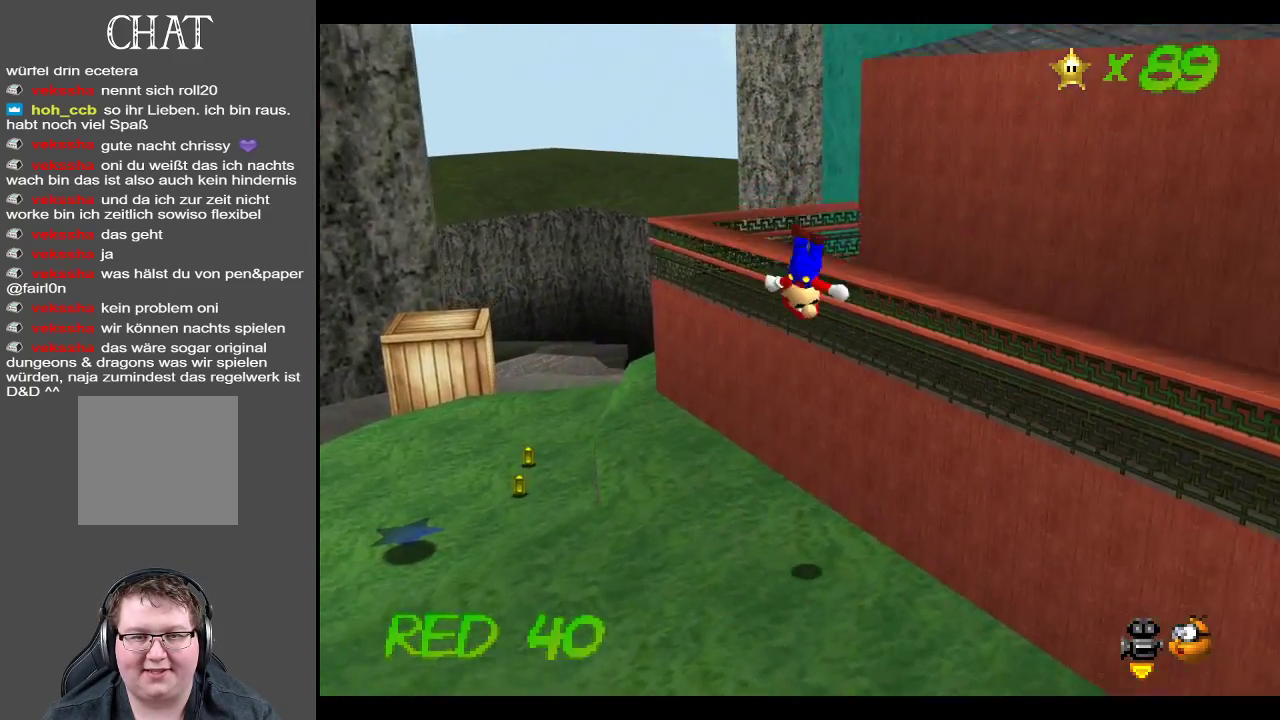
{"buttons": [], "left_stick": "up-right", "right_stick": "center", "events": [[183, "A", "up"]]}
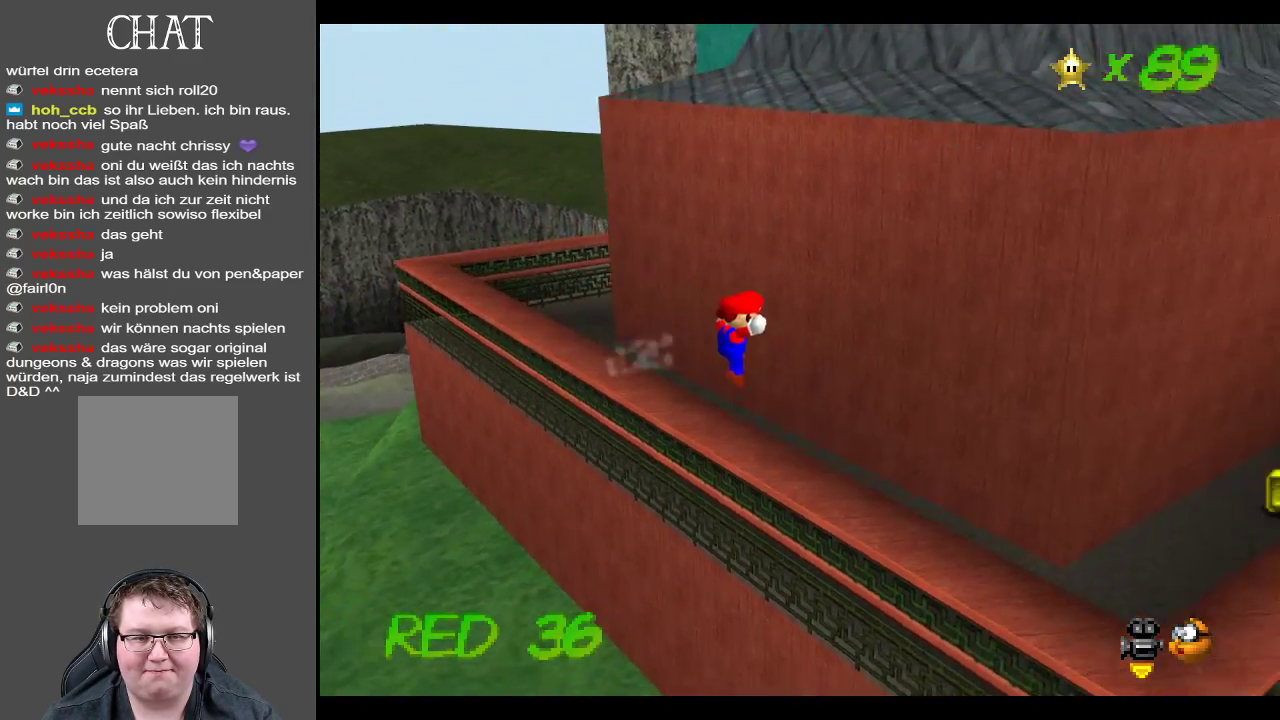
{"buttons": ["Y"], "left_stick": "down-right", "right_stick": "center", "events": [[50, "left_stick", "down-right"], [200, "Y", "down"], [200, "left_stick", "down"], [333, "Y", "up"], [450, "left_stick", "down-right"], [483, "Y", "down"]]}
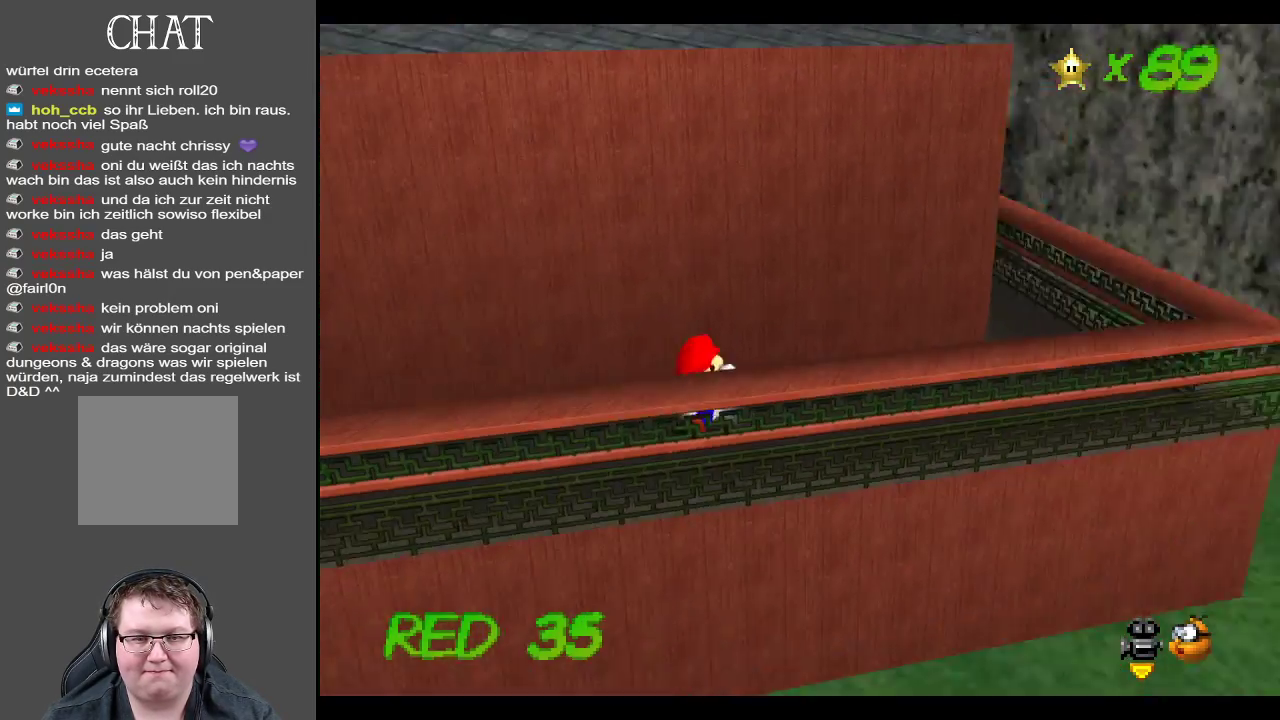
{"buttons": [], "left_stick": "up-right", "right_stick": "center", "events": [[100, "Y", "up"], [117, "left_stick", "right"], [500, "left_stick", "up-right"]]}
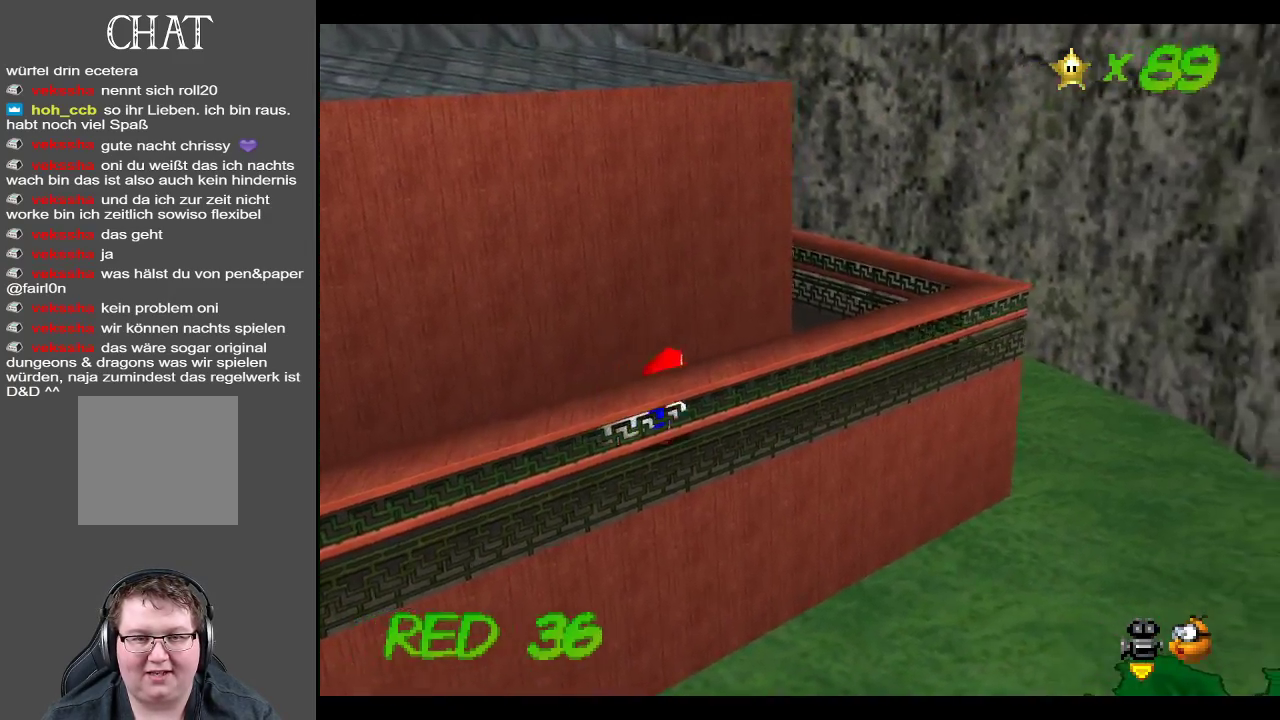
{"buttons": [], "left_stick": "right", "right_stick": "center", "events": [[83, "B", "down"], [200, "B", "up"], [333, "left_stick", "right"]]}